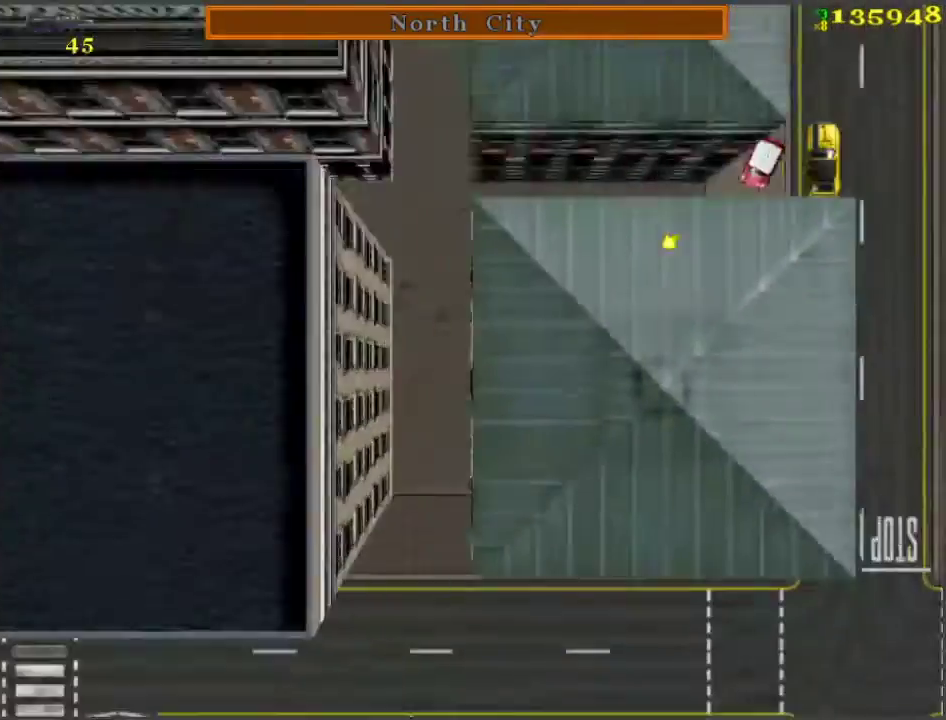
Gameplay with keyboard; each line is a JSON object with the keys held at the frame after it. "events" lists presses ("down") and releases ("up") of "a", "ctrl", "d", "f", "return", "s", "space", "tab", "w", "x" and "z" between this image and that frame as [ms after this image, input, new state], when the widget could be followed in between. No other keys are recorded. Mouse input is not recorded.
{"keys": ["d", "w"], "events": [[167, "a", "up"], [250, "d", "down"]]}
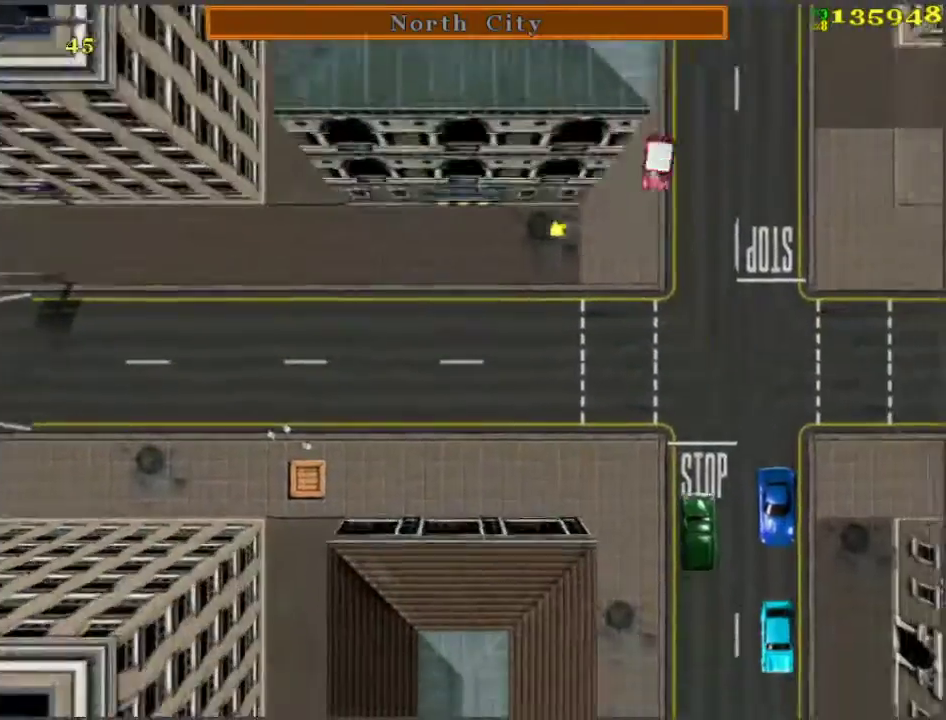
{"keys": ["w"], "events": [[217, "d", "up"]]}
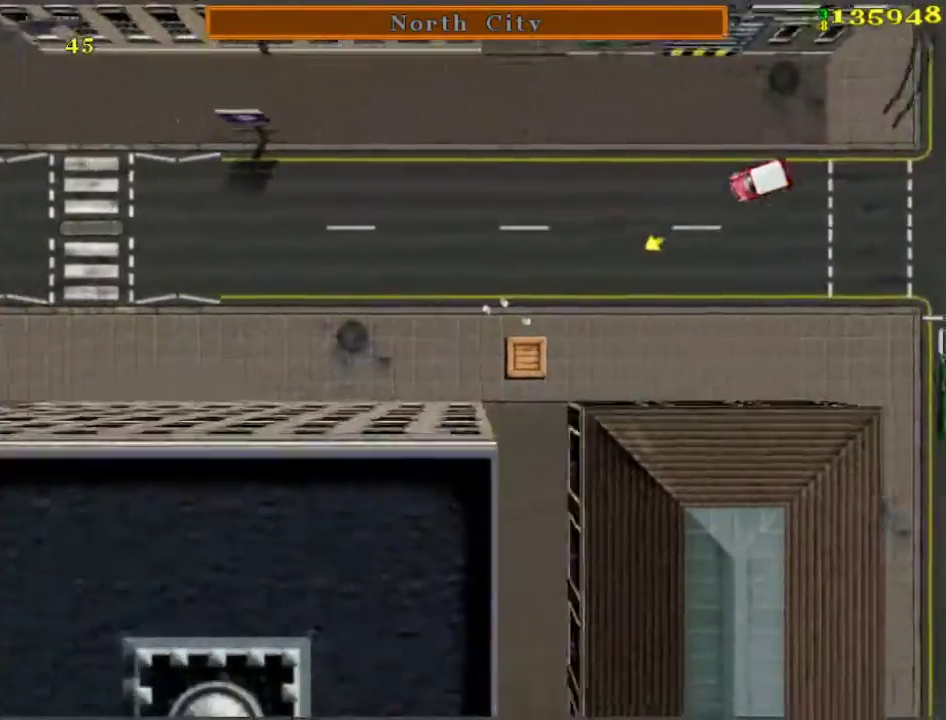
{"keys": ["w"], "events": [[367, "d", "down"], [467, "d", "up"]]}
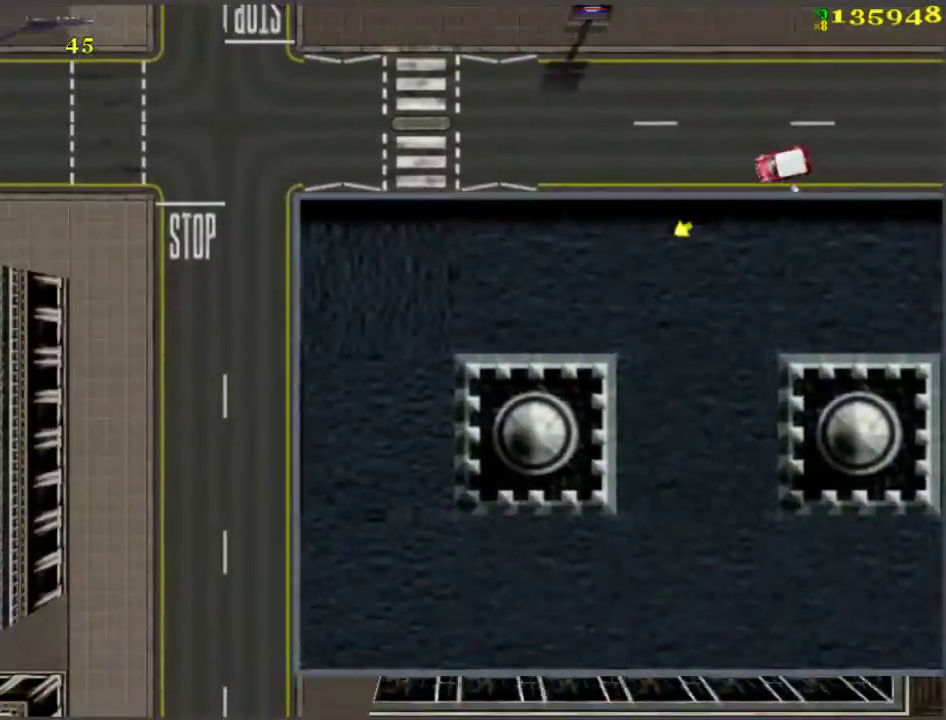
{"keys": ["w"], "events": []}
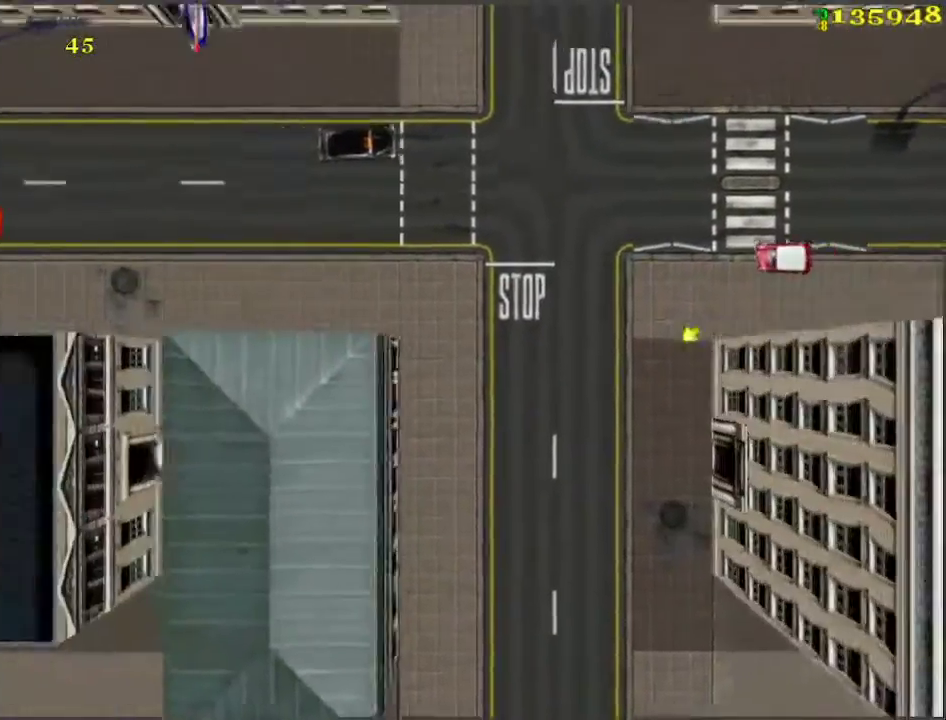
{"keys": ["w"], "events": []}
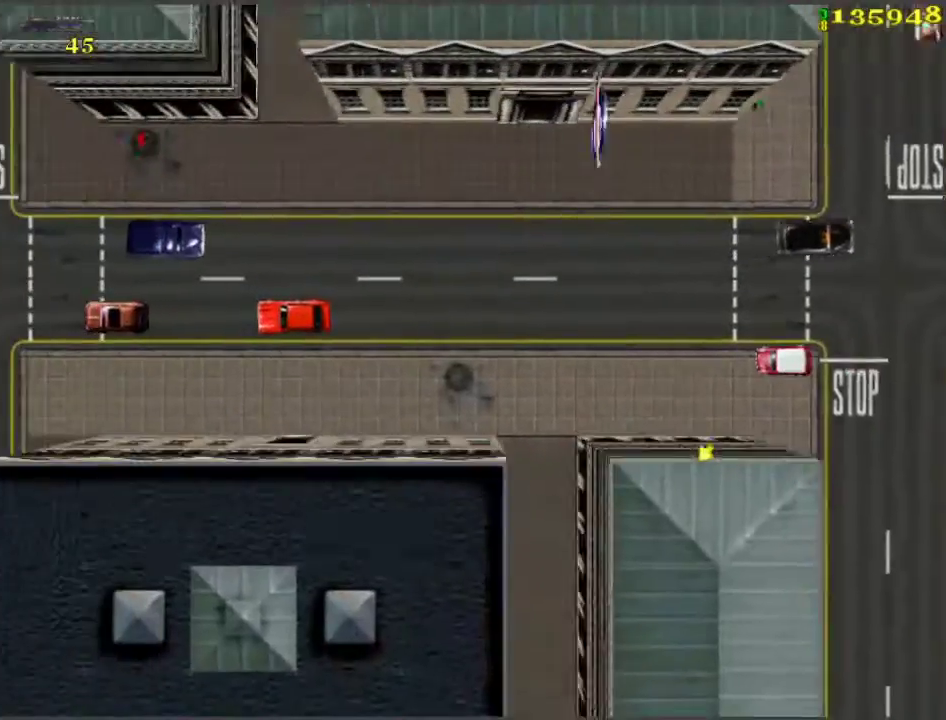
{"keys": ["a", "w"], "events": [[500, "a", "down"]]}
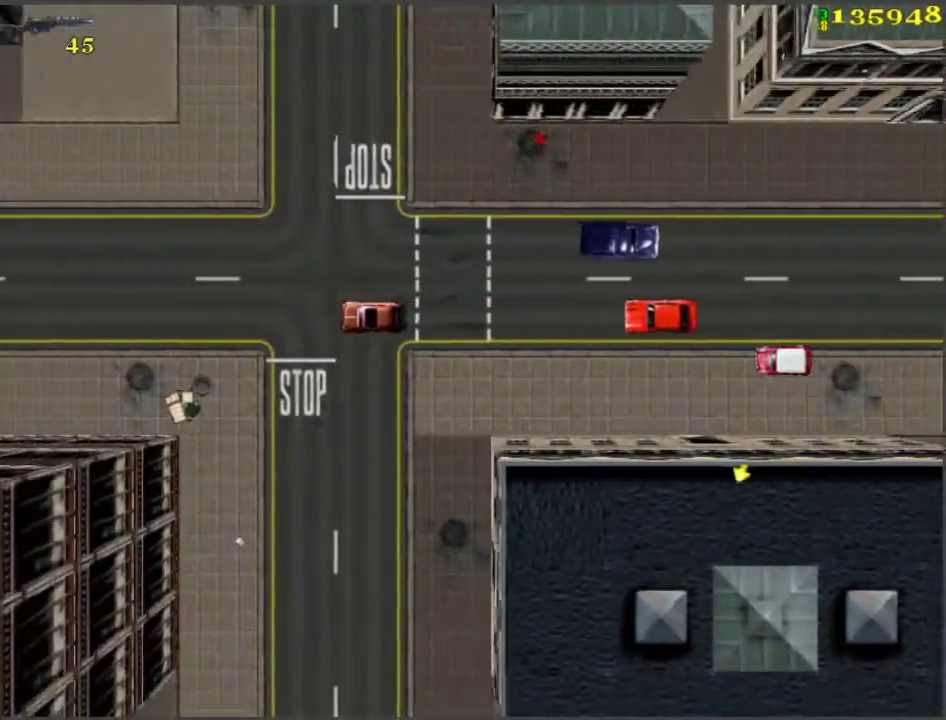
{"keys": ["a", "w"], "events": [[117, "a", "up"], [317, "a", "down"], [367, "space", "down"], [417, "space", "up"]]}
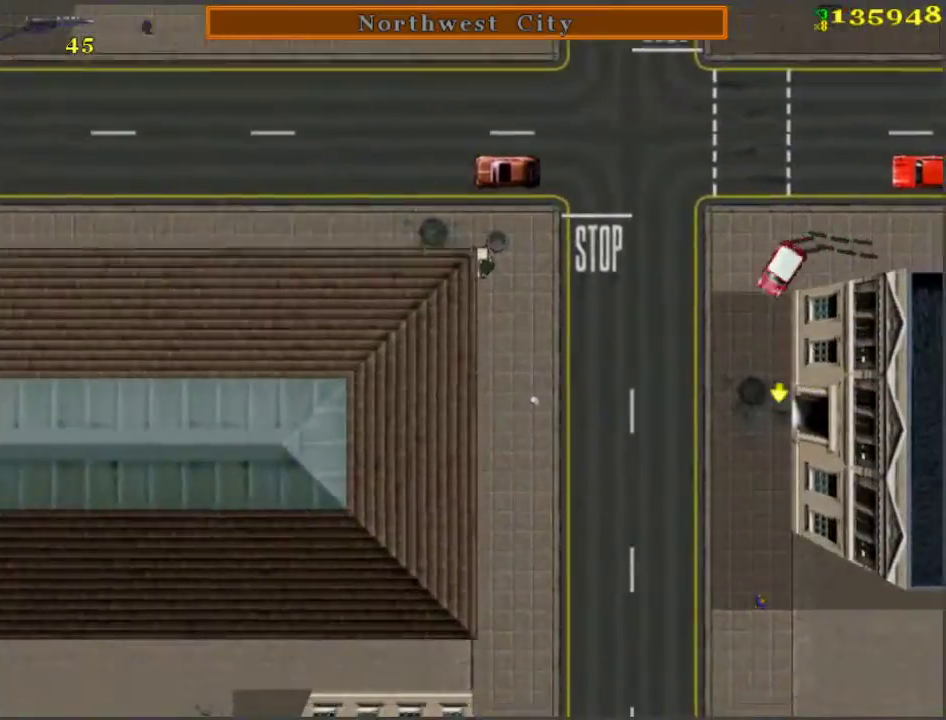
{"keys": ["d", "w"], "events": [[217, "a", "up"], [417, "d", "down"]]}
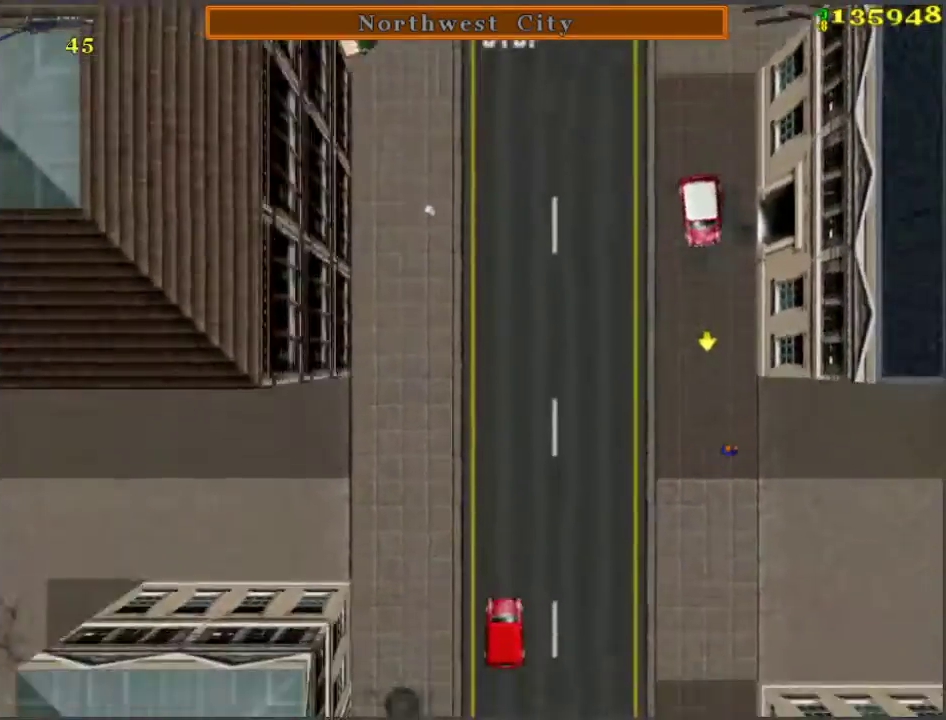
{"keys": ["w"], "events": [[17, "d", "up"]]}
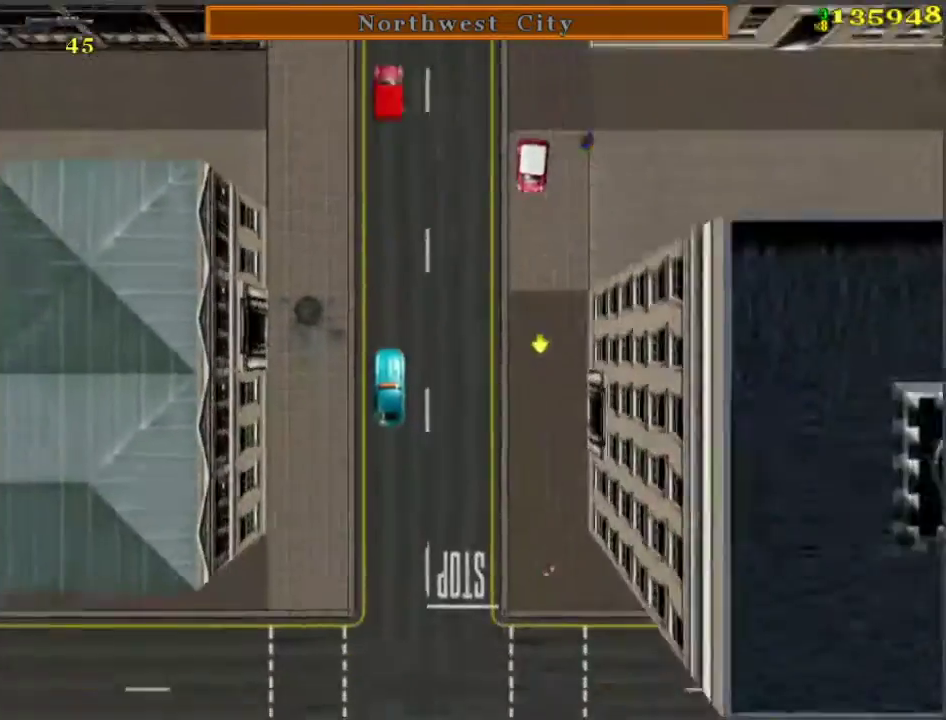
{"keys": ["a", "w"], "events": [[400, "a", "down"]]}
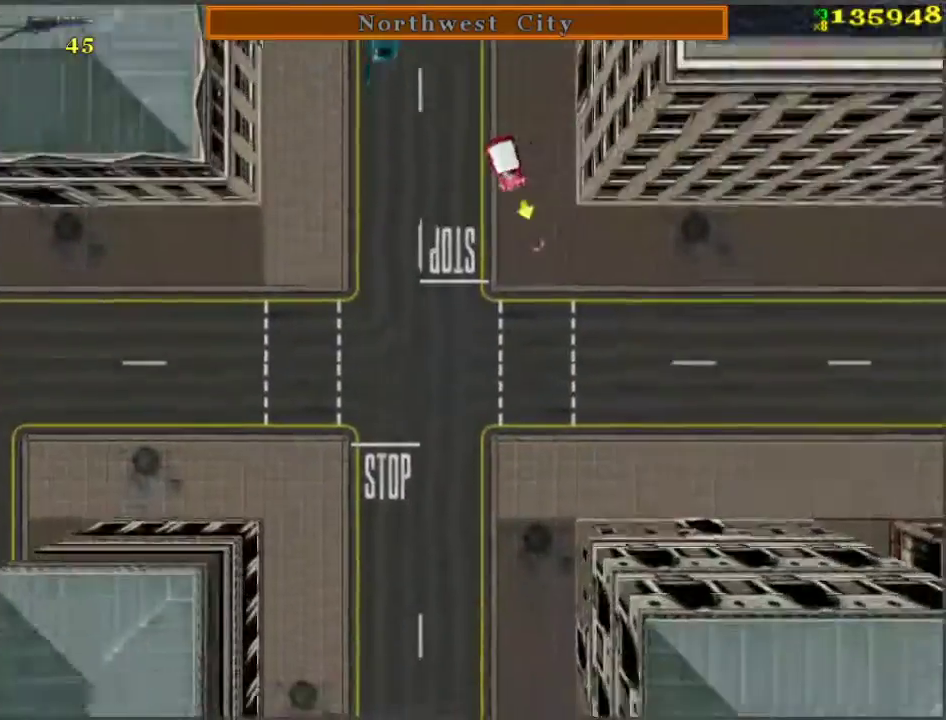
{"keys": ["w"], "events": [[50, "a", "up"], [83, "d", "down"], [183, "space", "down"], [233, "space", "up"], [283, "d", "up"]]}
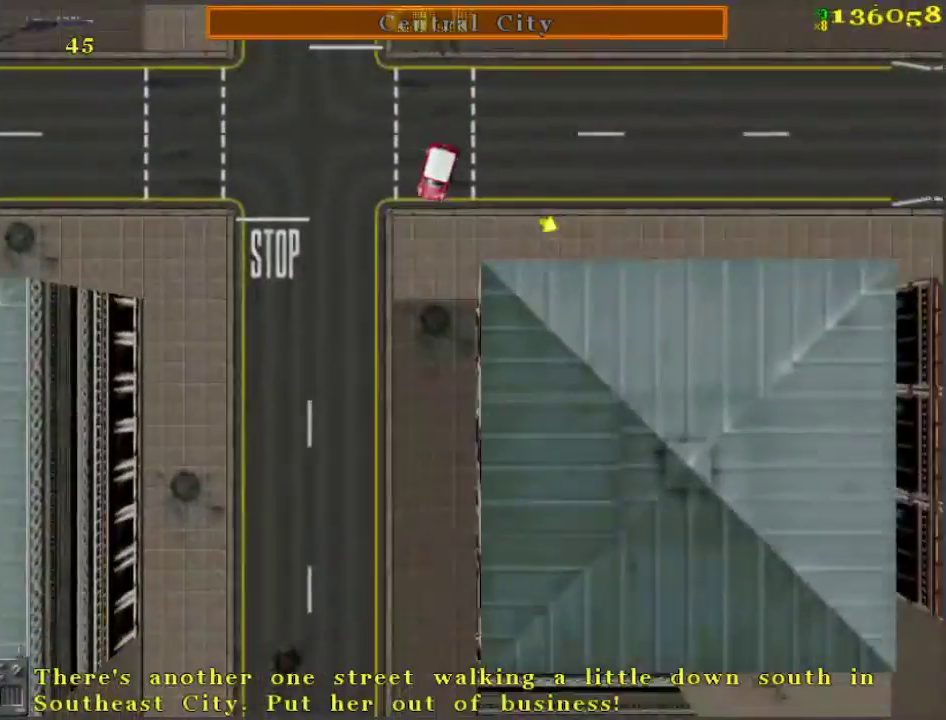
{"keys": ["w"], "events": [[200, "a", "down"], [283, "a", "up"]]}
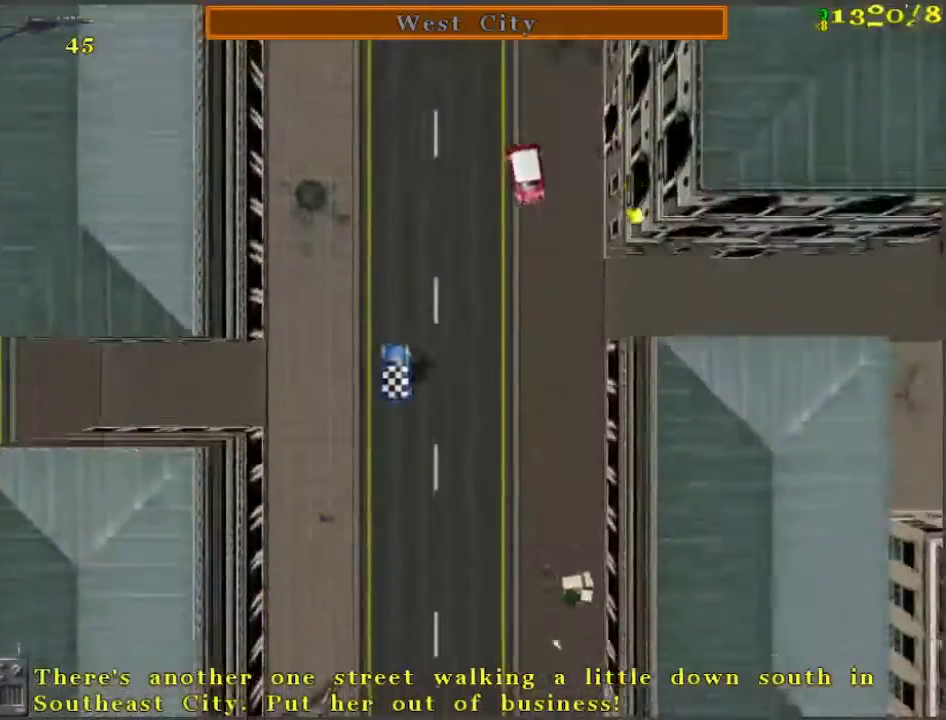
{"keys": ["w"], "events": [[267, "d", "down"], [367, "d", "up"]]}
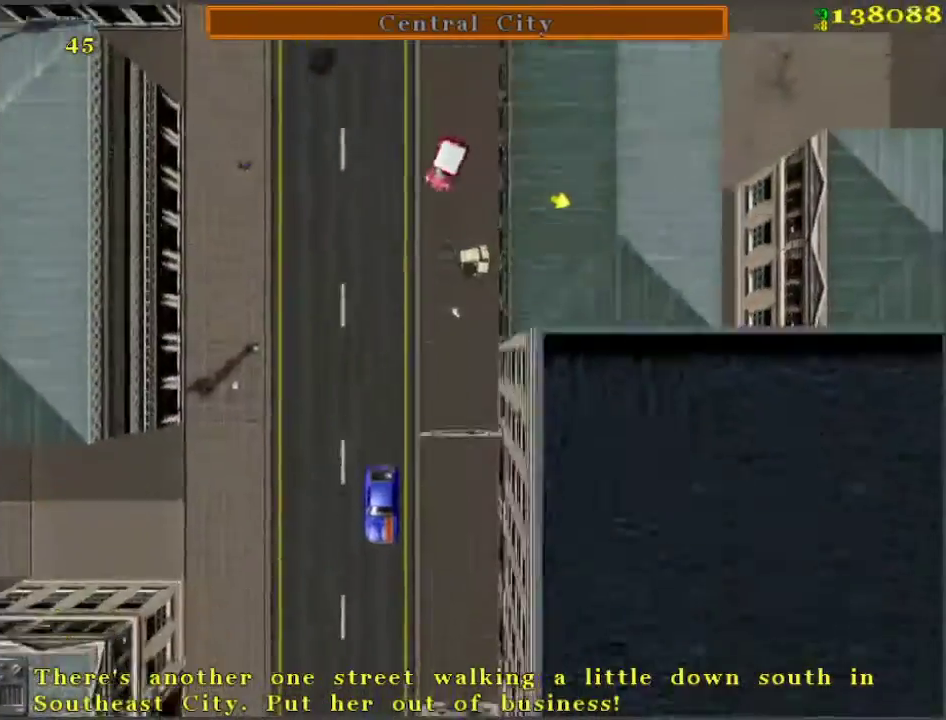
{"keys": ["w"], "events": [[50, "a", "down"], [133, "a", "up"], [233, "a", "down"], [367, "a", "up"]]}
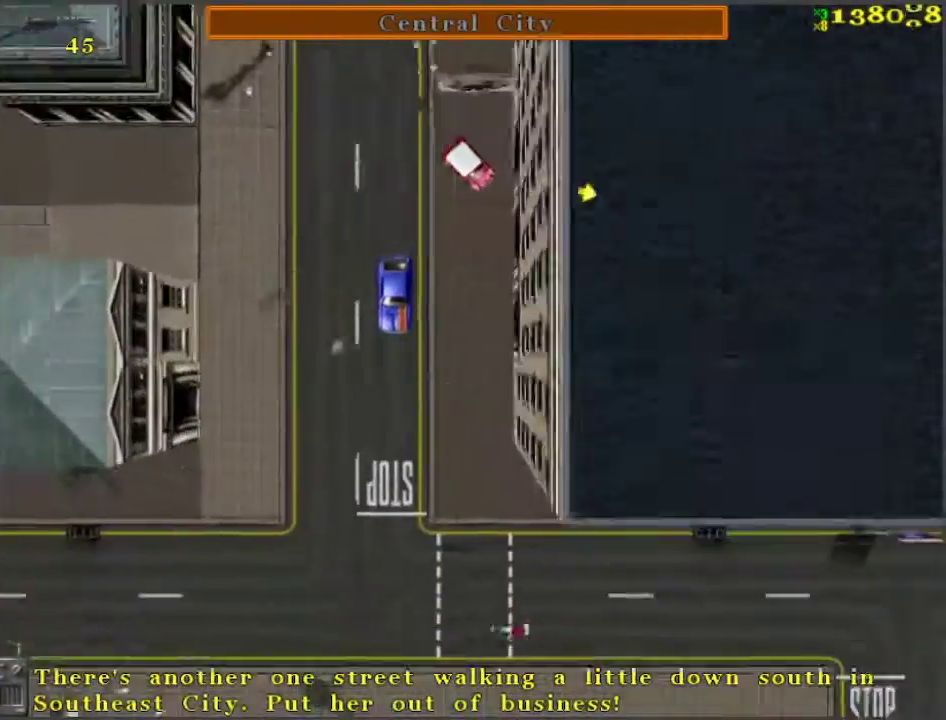
{"keys": ["a", "w"], "events": [[17, "d", "down"], [250, "d", "up"], [283, "a", "down"]]}
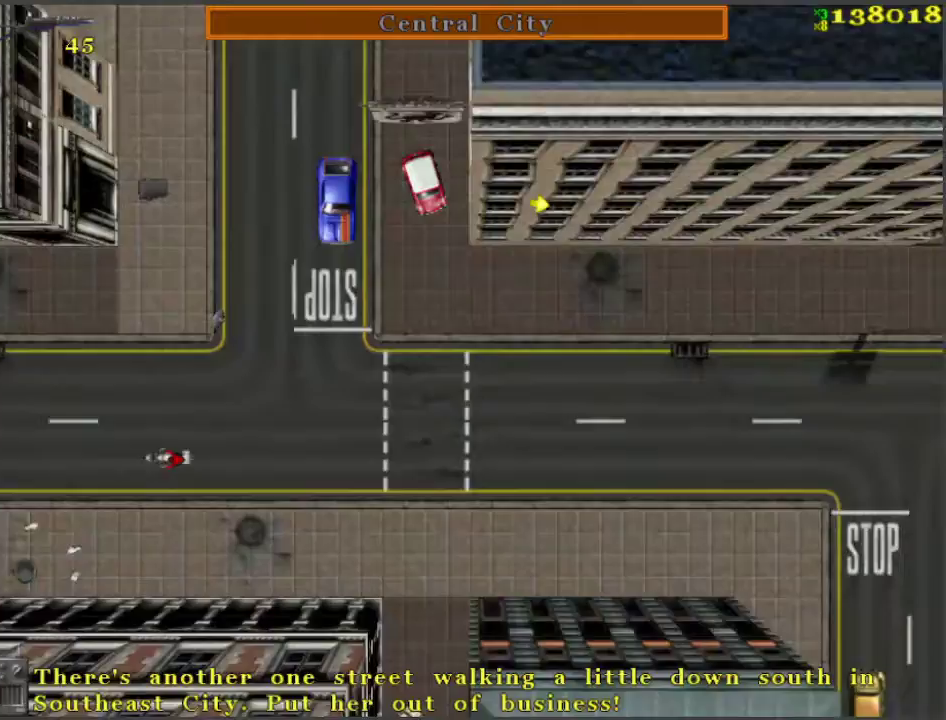
{"keys": ["w"], "events": [[117, "a", "up"], [250, "a", "down"], [483, "a", "up"]]}
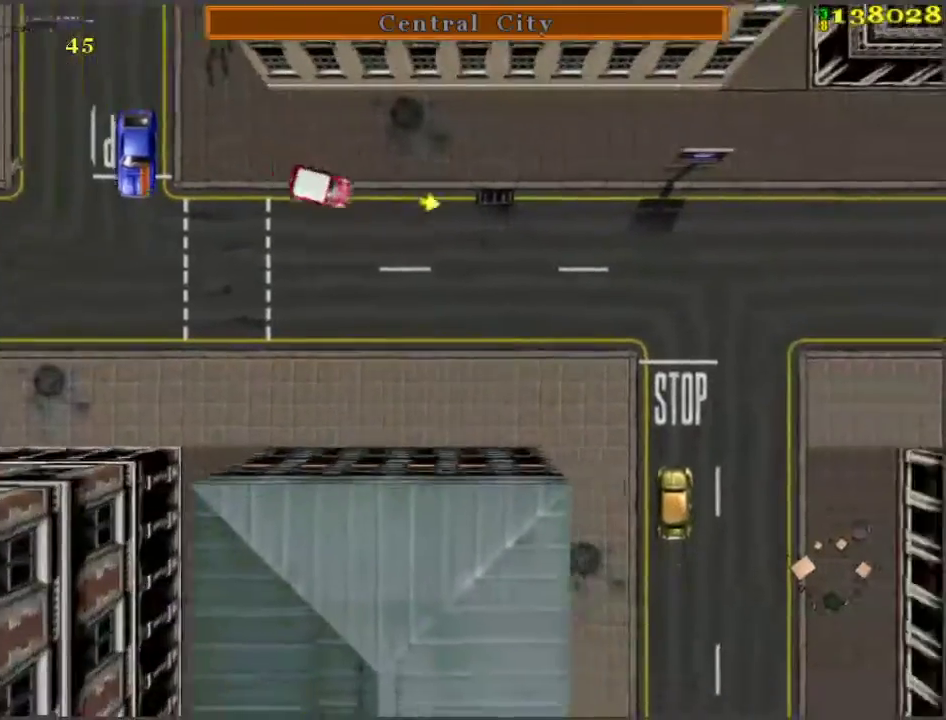
{"keys": ["w"], "events": [[150, "d", "down"], [233, "d", "up"]]}
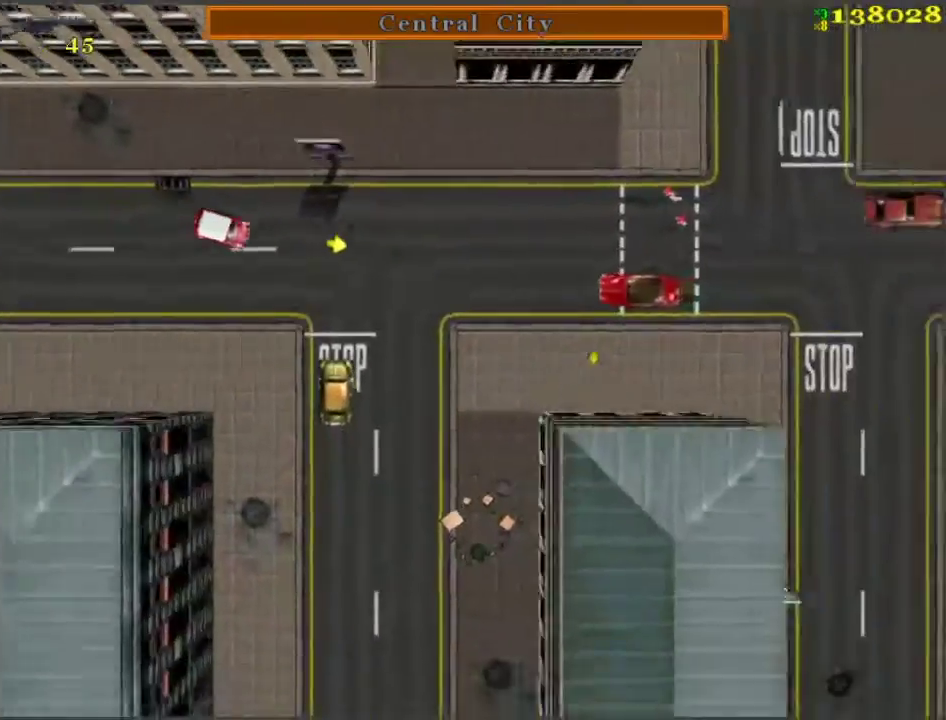
{"keys": ["w"], "events": []}
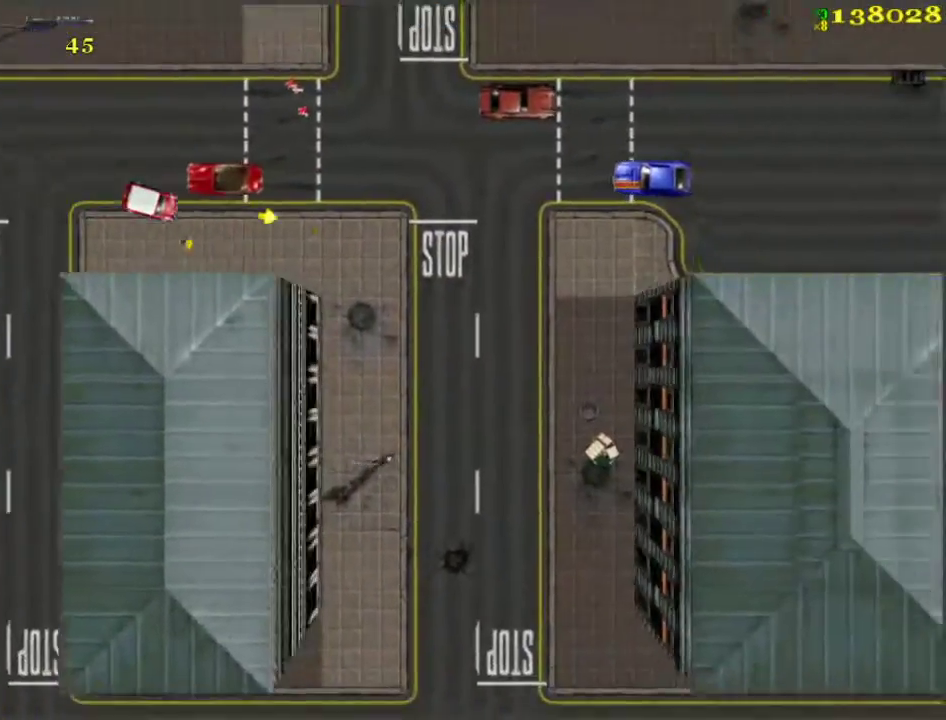
{"keys": ["w"], "events": [[250, "a", "down"], [400, "a", "up"]]}
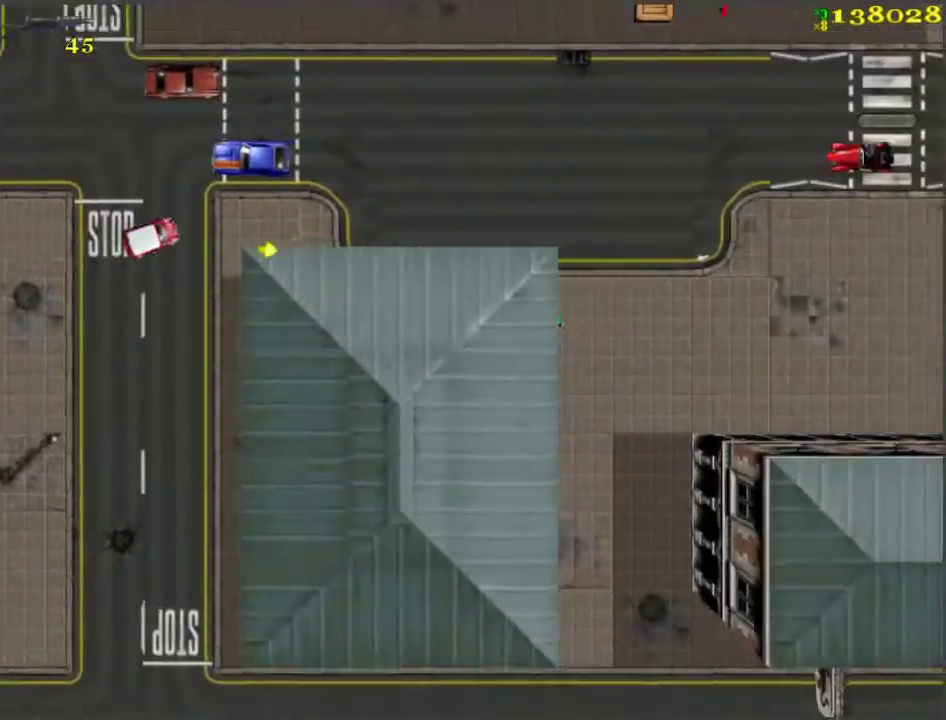
{"keys": ["w"], "events": [[150, "d", "down"], [283, "d", "up"]]}
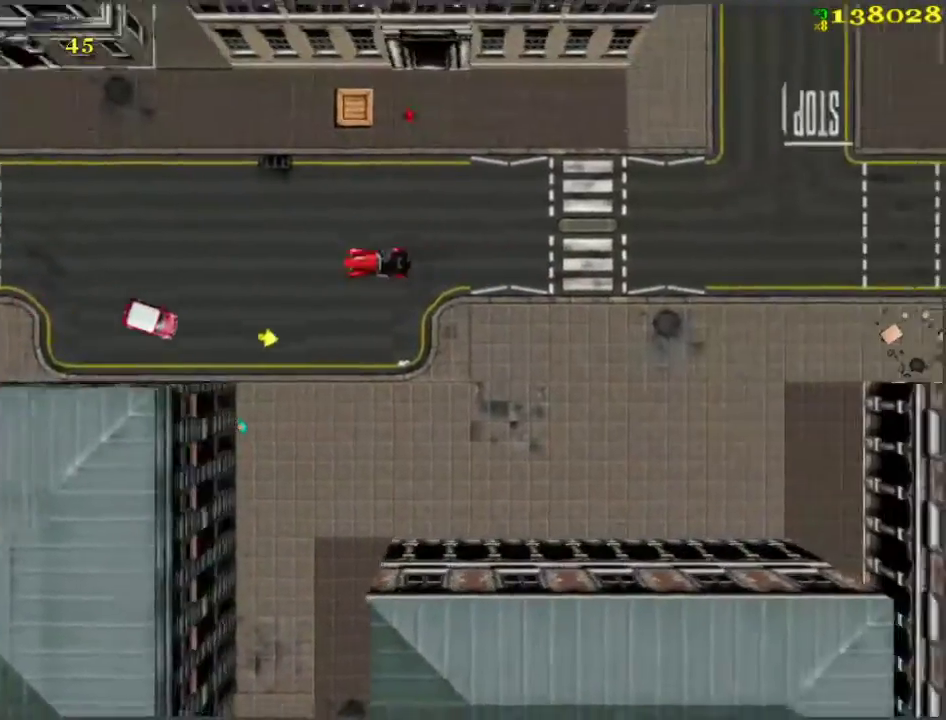
{"keys": ["w"], "events": [[150, "a", "down"], [250, "a", "up"]]}
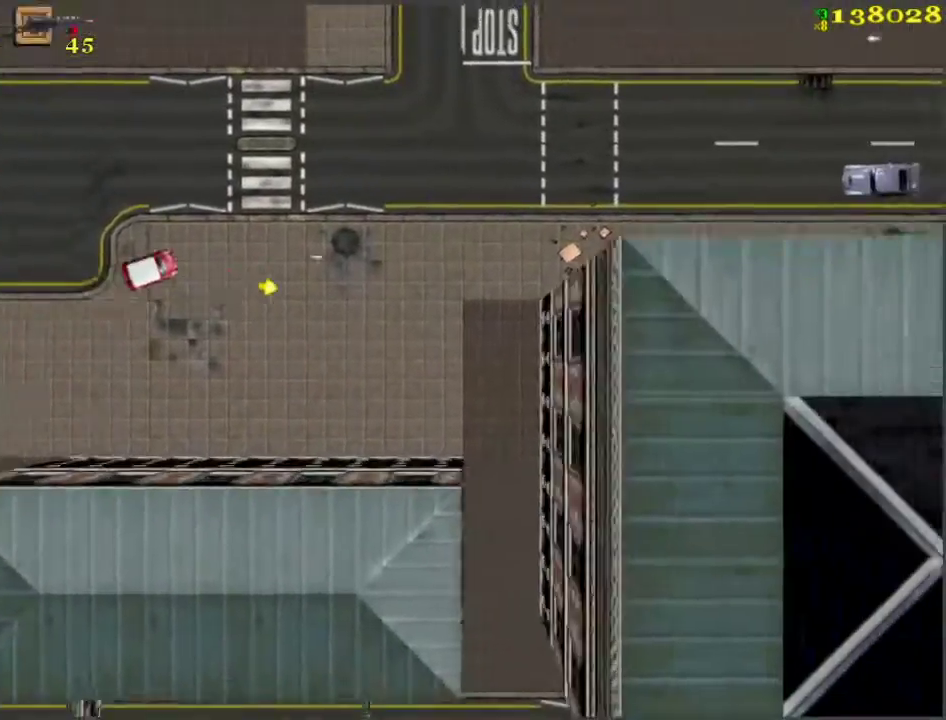
{"keys": ["w"], "events": [[200, "d", "down"], [300, "d", "up"]]}
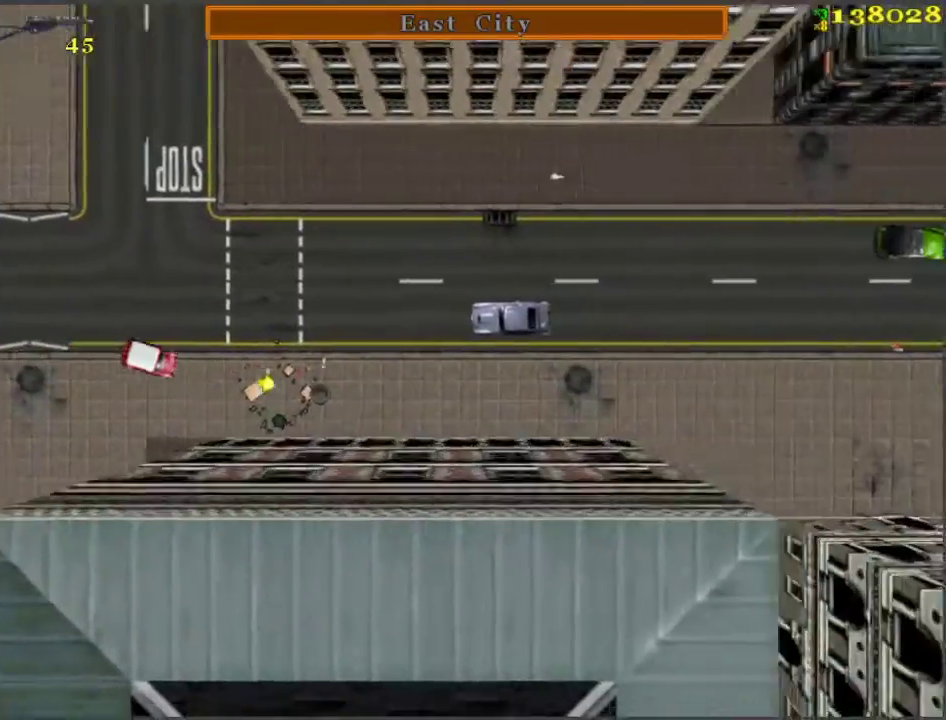
{"keys": ["w"], "events": [[333, "a", "down"], [433, "a", "up"]]}
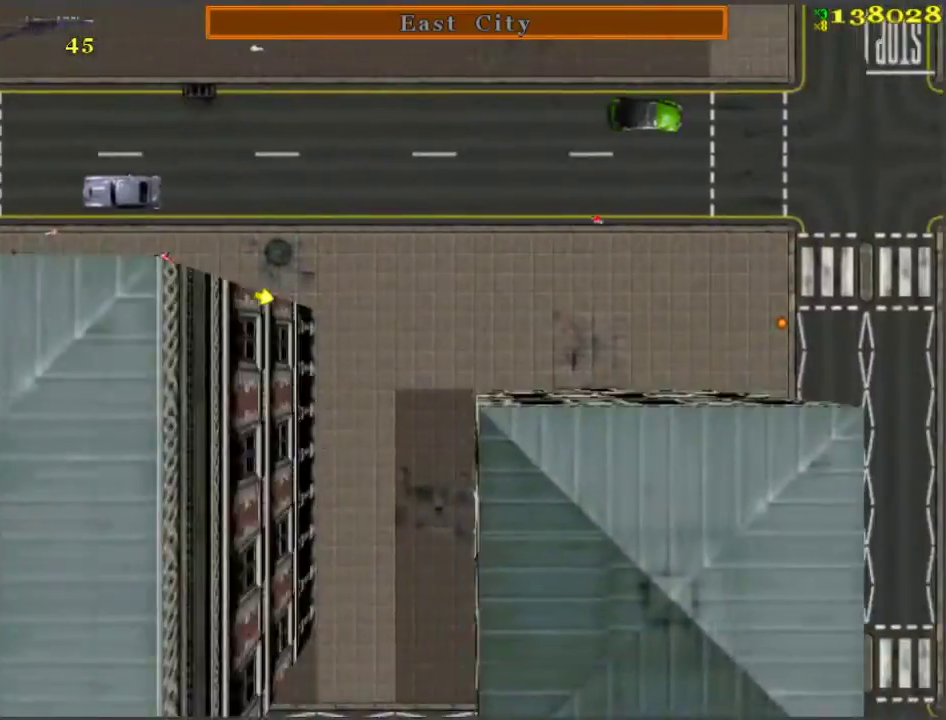
{"keys": ["d", "w"], "events": [[83, "d", "down"], [133, "d", "up"], [450, "d", "down"]]}
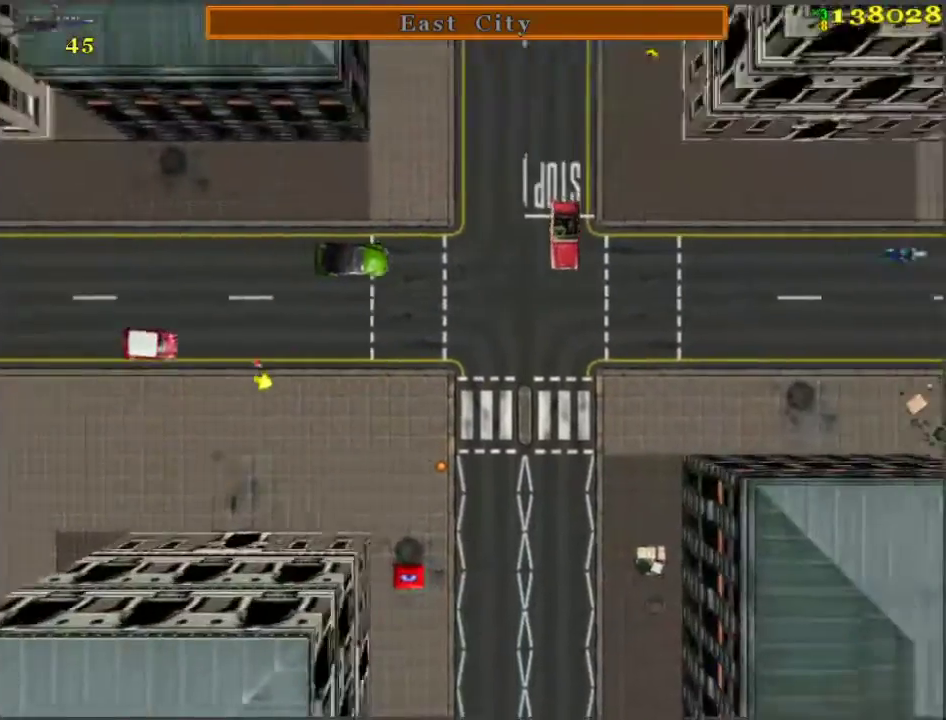
{"keys": ["w"], "events": [[50, "d", "up"], [233, "a", "down"], [333, "a", "up"]]}
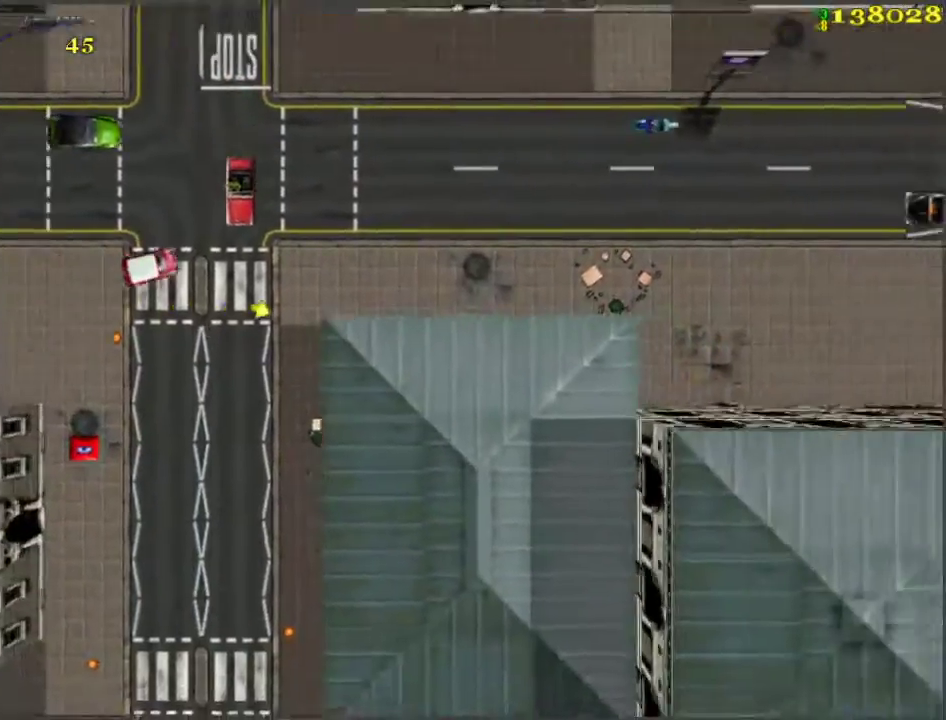
{"keys": ["d", "w"], "events": [[200, "d", "down"], [333, "d", "up"], [483, "d", "down"]]}
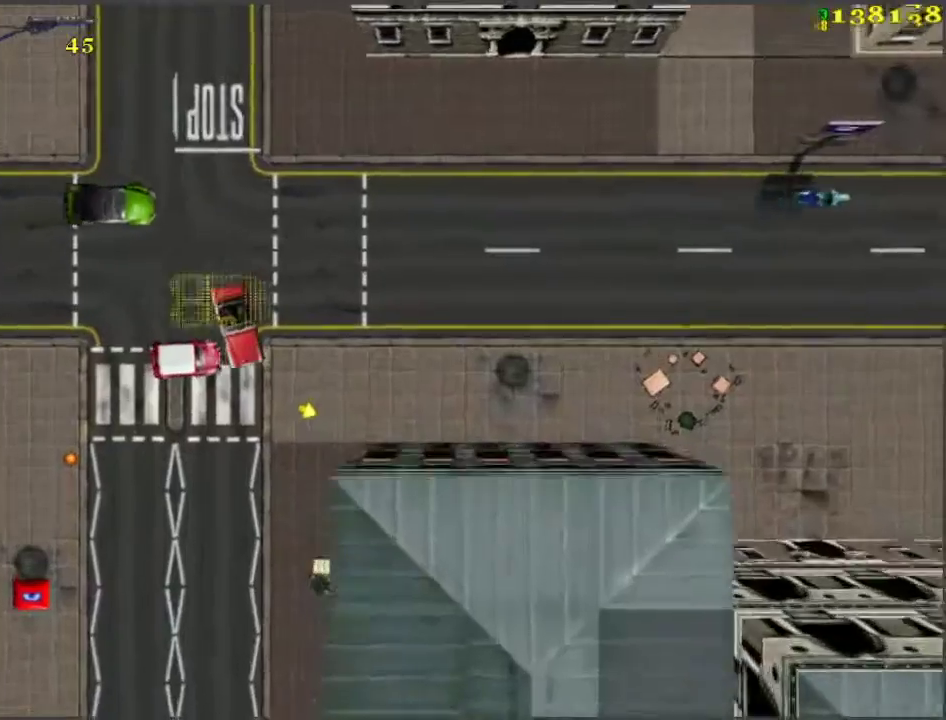
{"keys": ["d"], "events": [[500, "w", "up"]]}
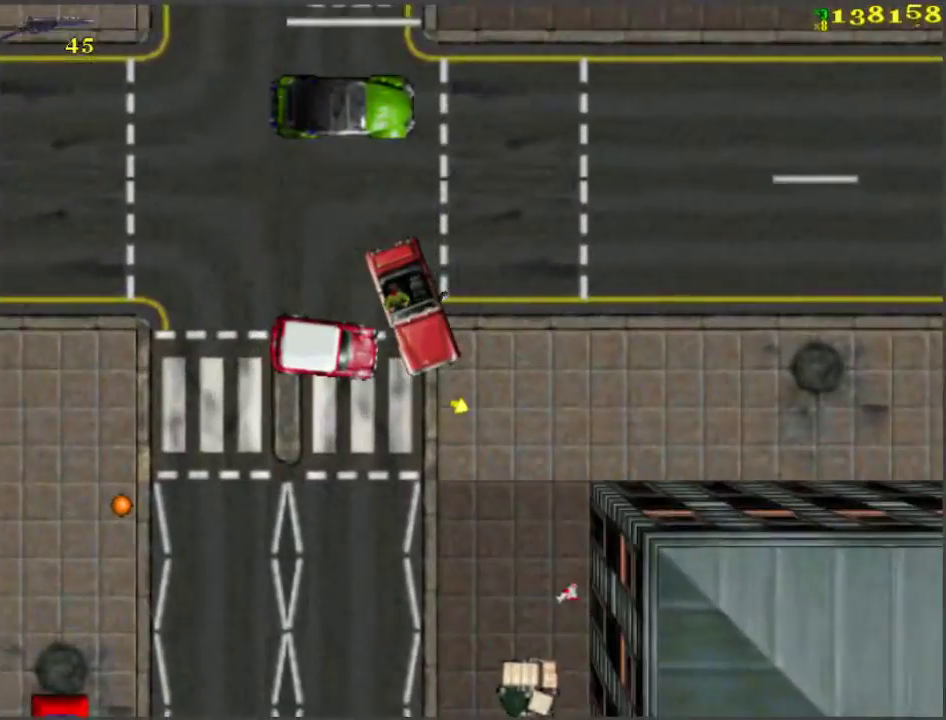
{"keys": ["a"], "events": [[33, "d", "up"], [100, "a", "down"], [100, "s", "down"], [467, "s", "up"]]}
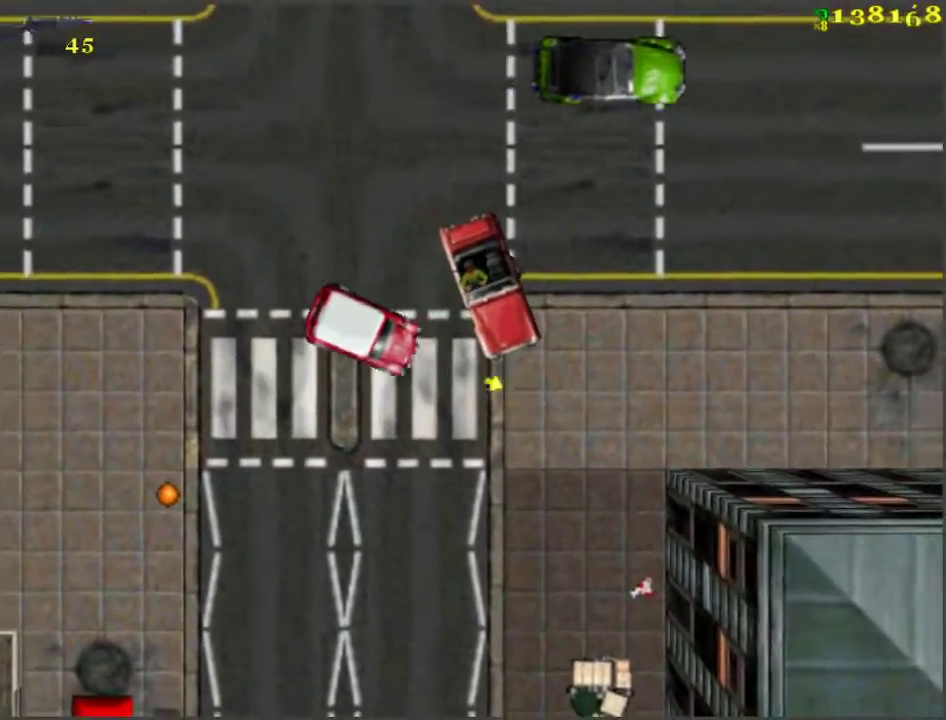
{"keys": ["a", "space", "w"], "events": [[17, "a", "up"], [17, "d", "down"], [117, "w", "down"], [333, "d", "up"], [383, "a", "down"], [433, "space", "down"]]}
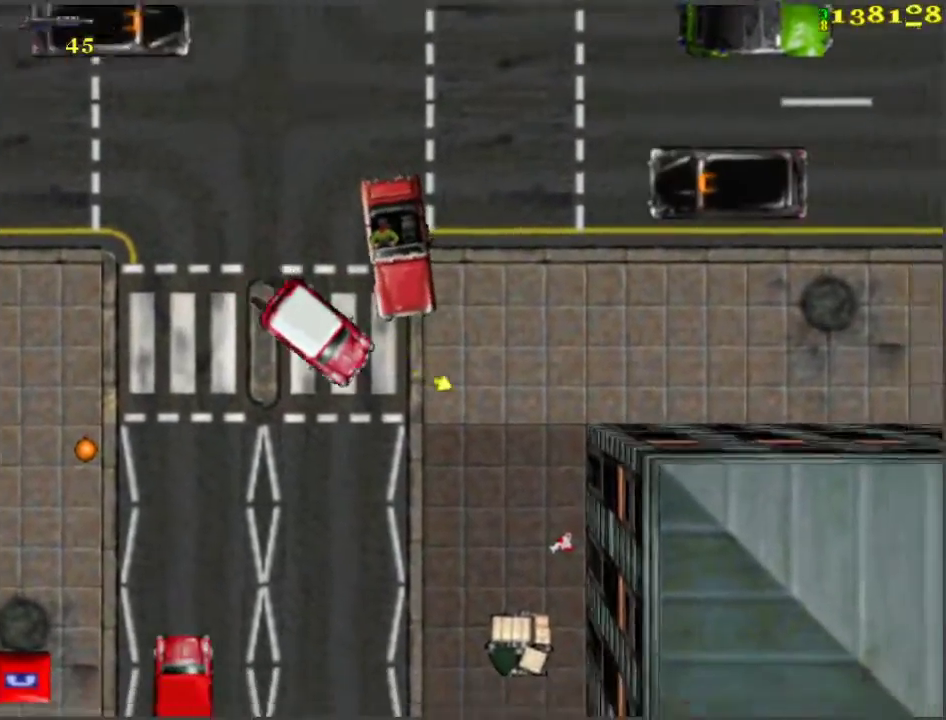
{"keys": ["w"], "events": [[67, "space", "up"], [117, "space", "down"], [300, "space", "up"], [400, "a", "up"]]}